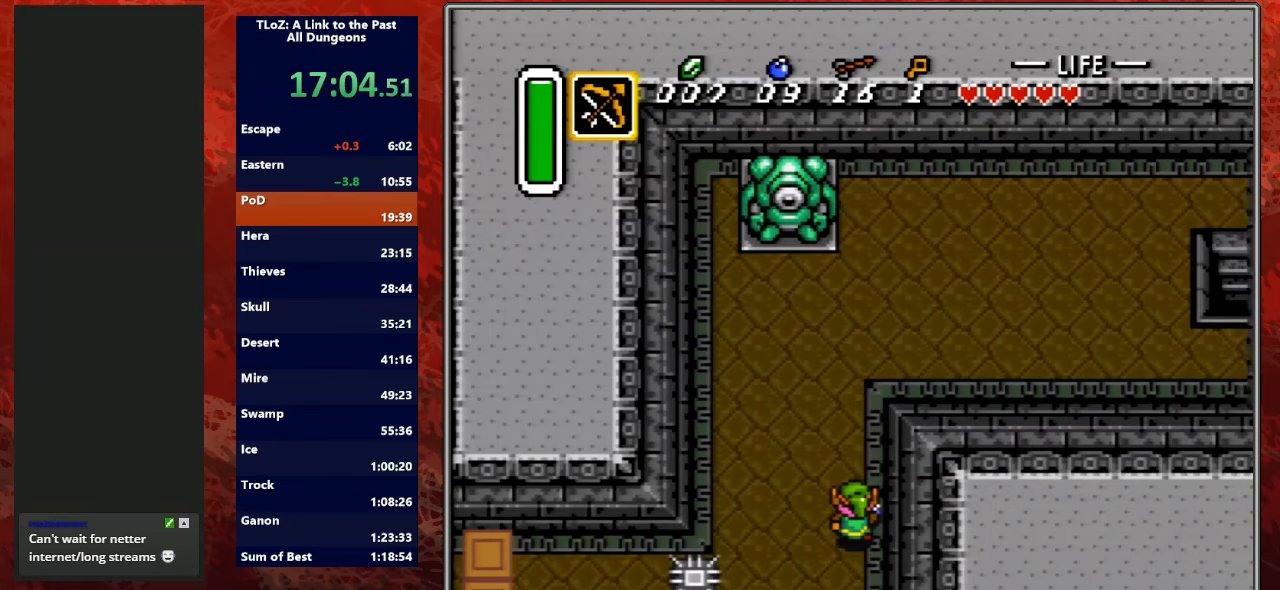
Gameplay with a controller (Nintendo layout); each line is a JSON object with the inputs held at the frame after it. "events" lists button and stick changes between this image and that frame as [ms after this image, input, new state], when the widget could be followed in between. Not read: L3 R3.
{"buttons": ["A"], "events": []}
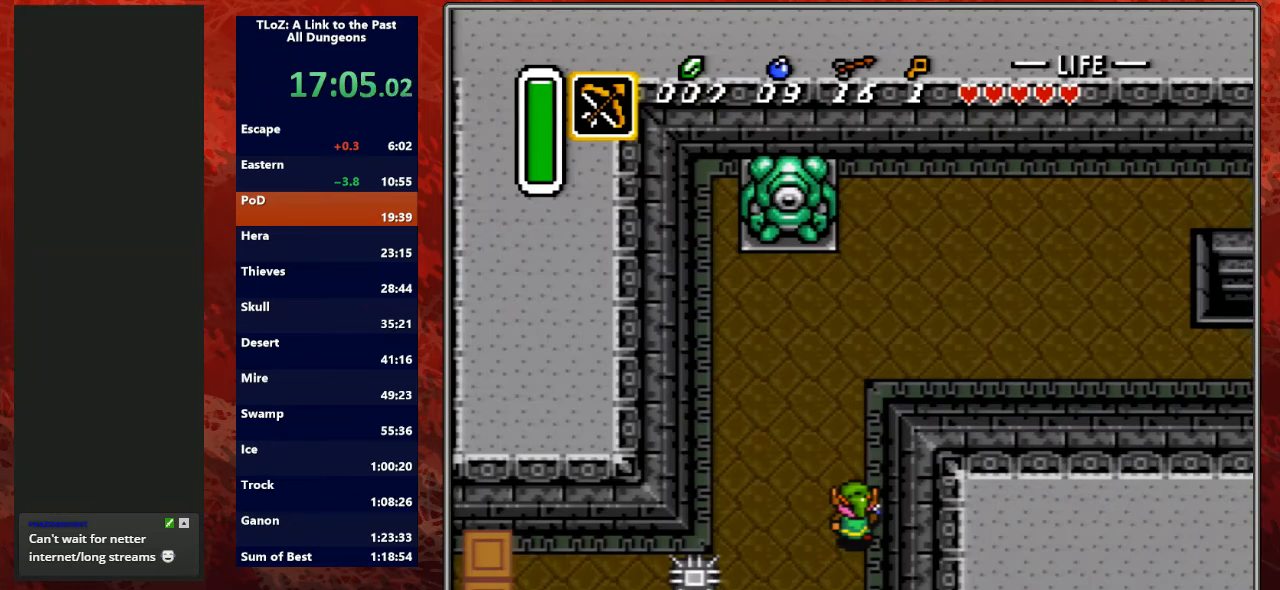
{"buttons": ["A"], "events": []}
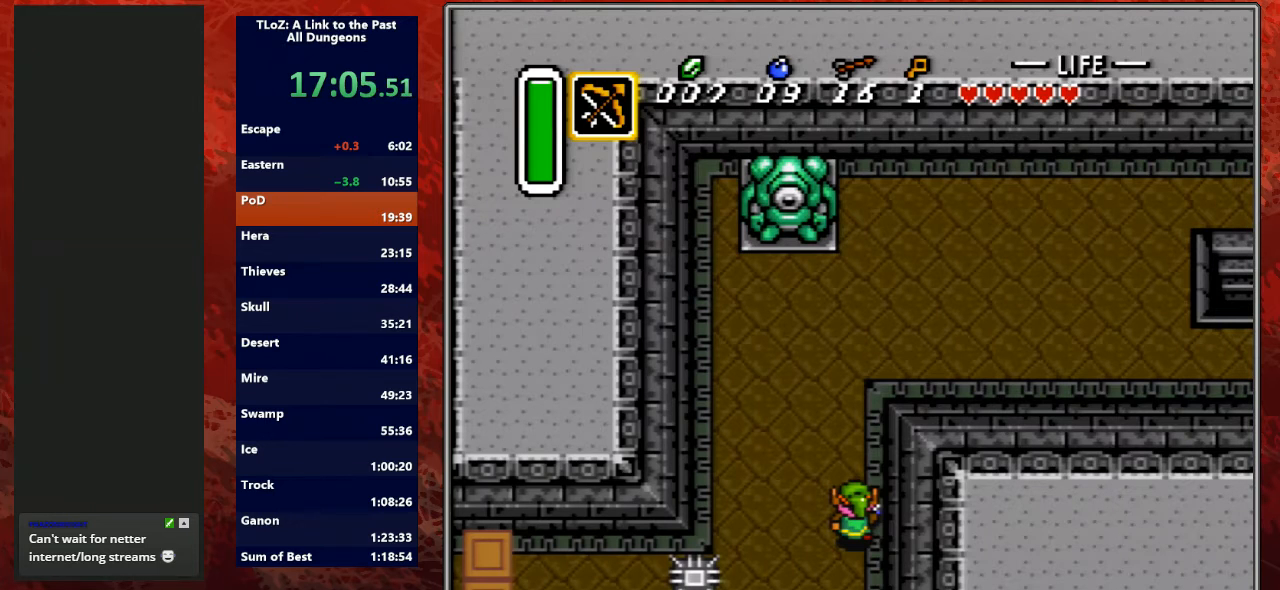
{"buttons": ["A"], "events": []}
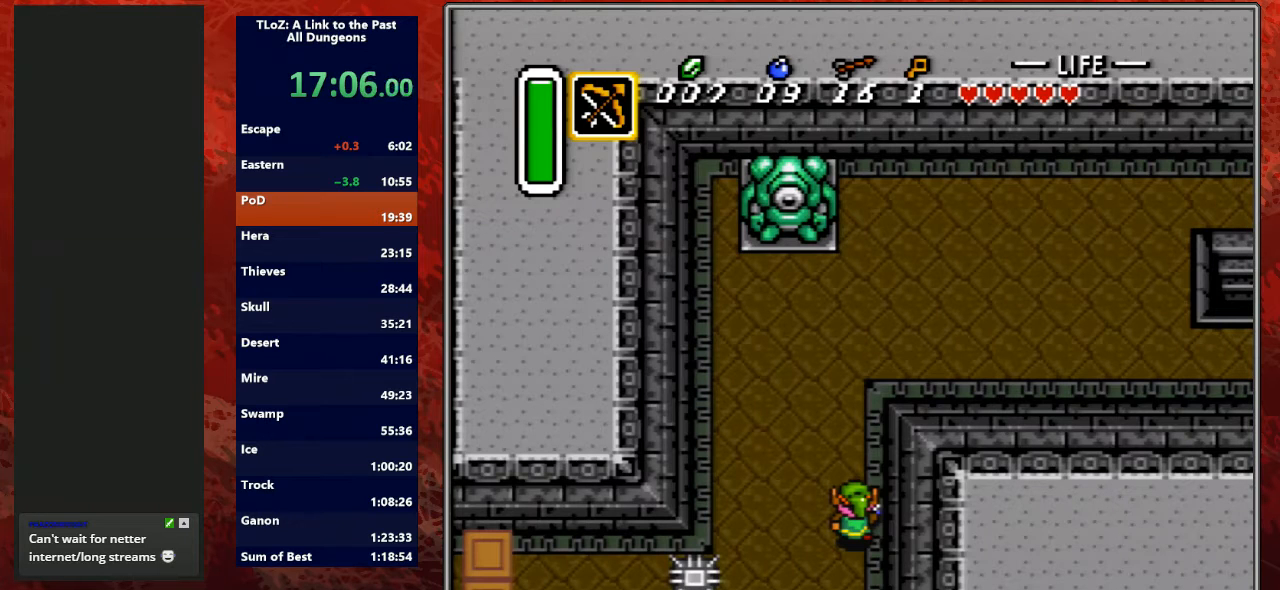
{"buttons": ["A"], "events": []}
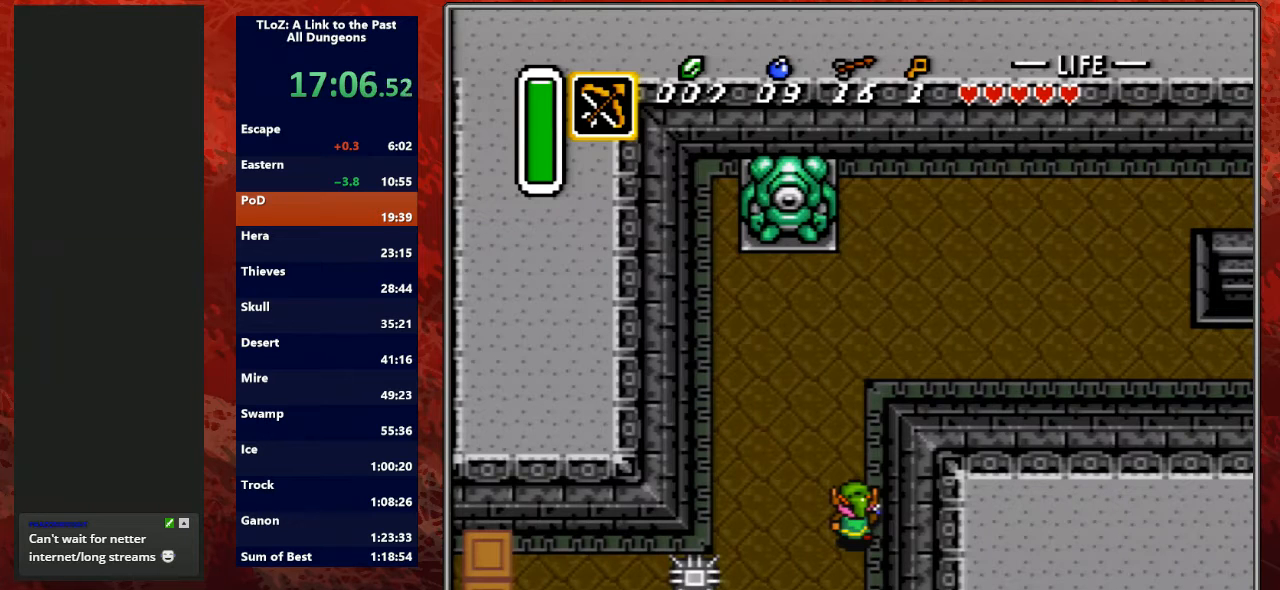
{"buttons": ["A"], "events": []}
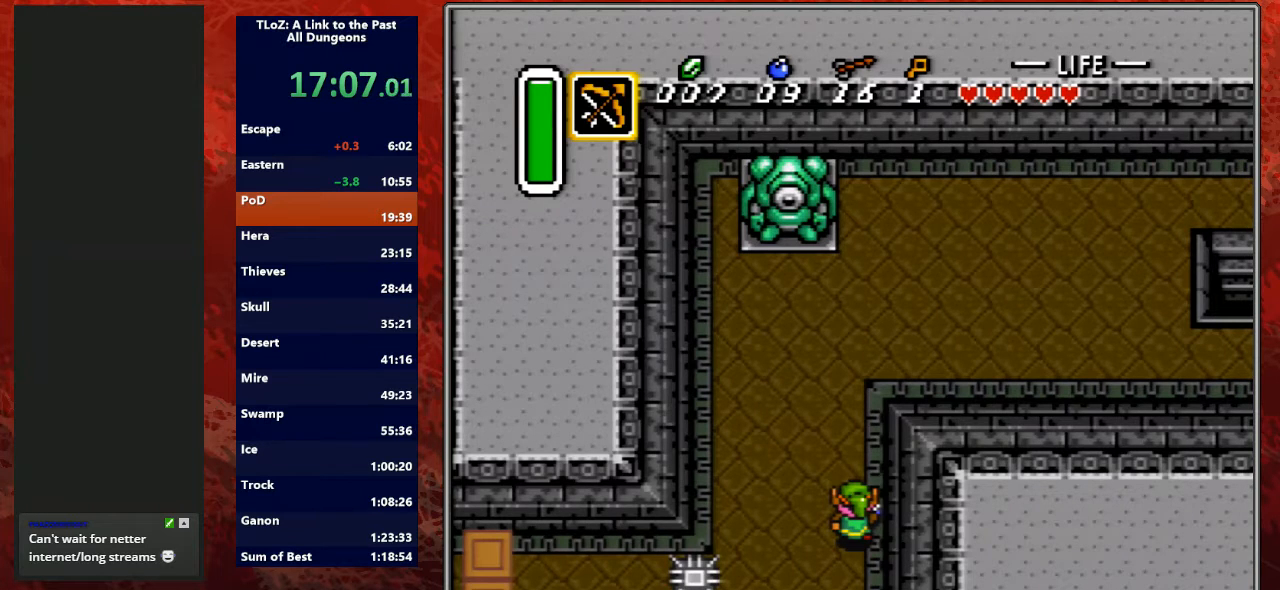
{"buttons": ["A"], "events": []}
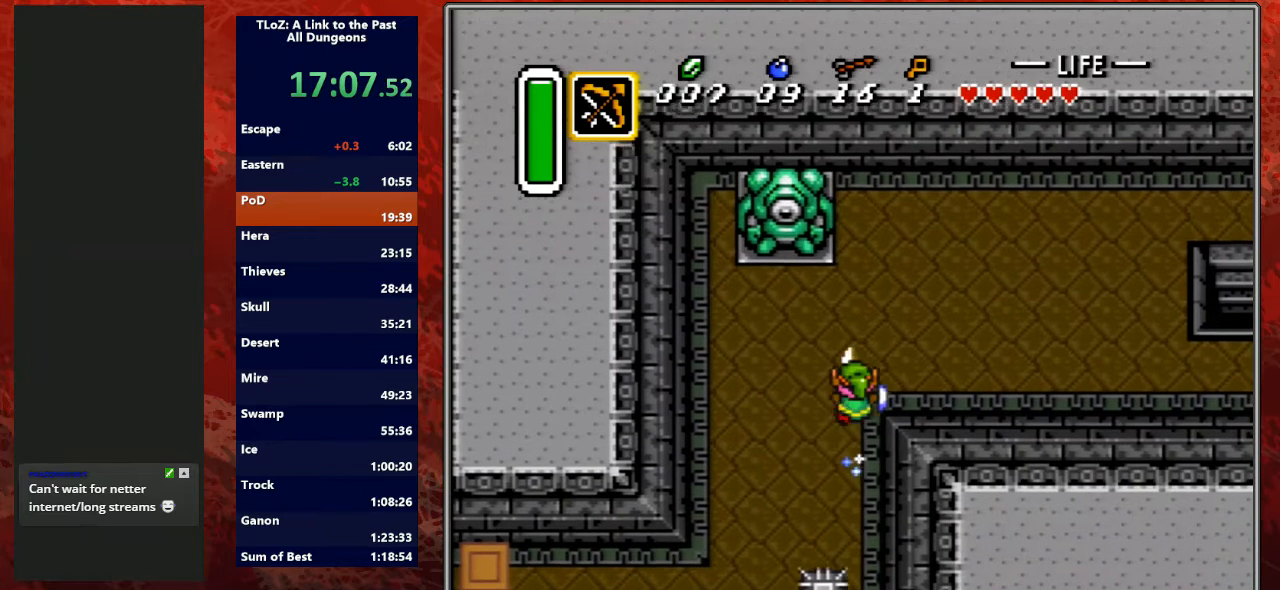
{"buttons": [], "events": [[300, "START", "down"], [333, "A", "up"], [467, "START", "up"]]}
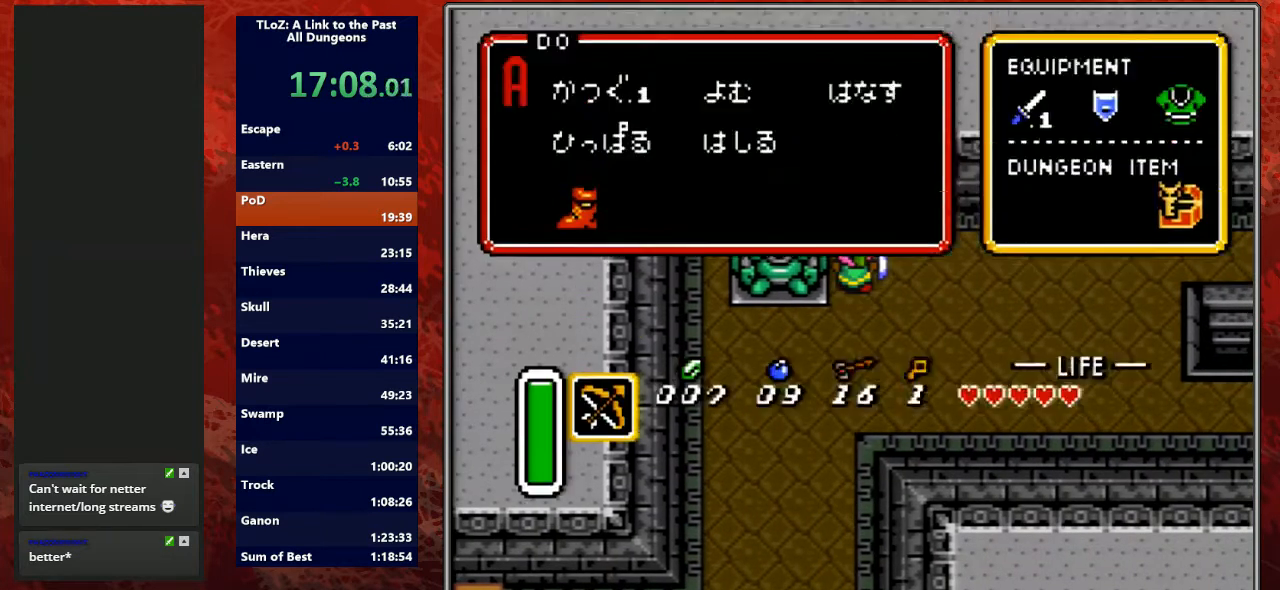
{"buttons": [], "events": []}
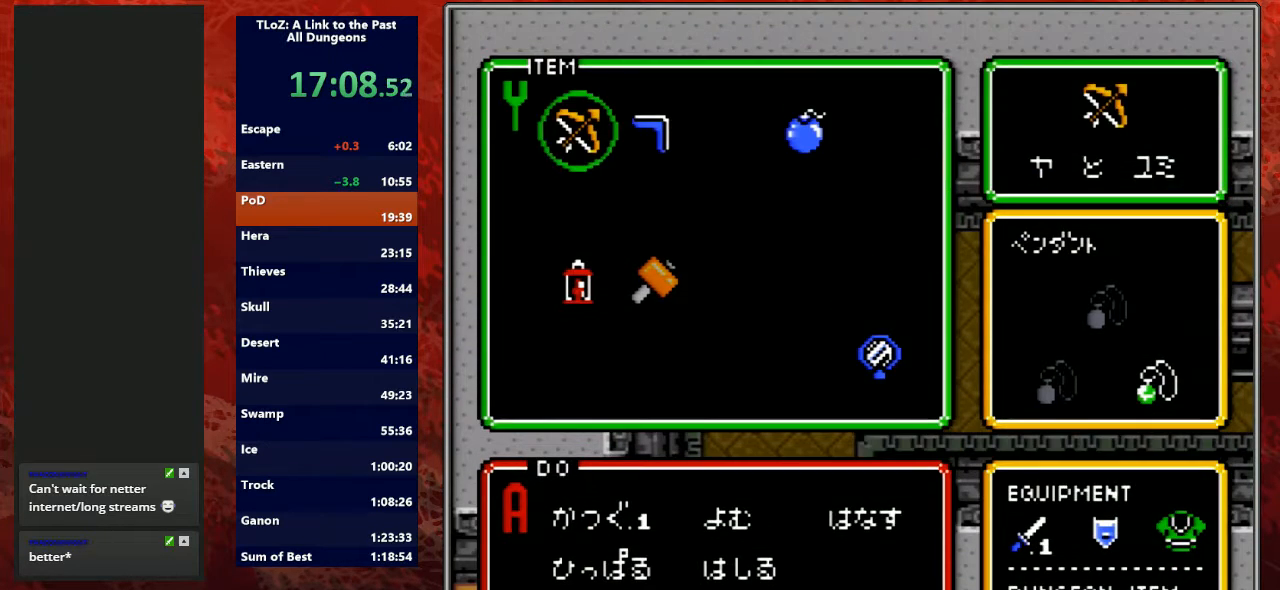
{"buttons": [], "events": [[100, "DPAD_RIGHT", "down"], [200, "DPAD_RIGHT", "up"]]}
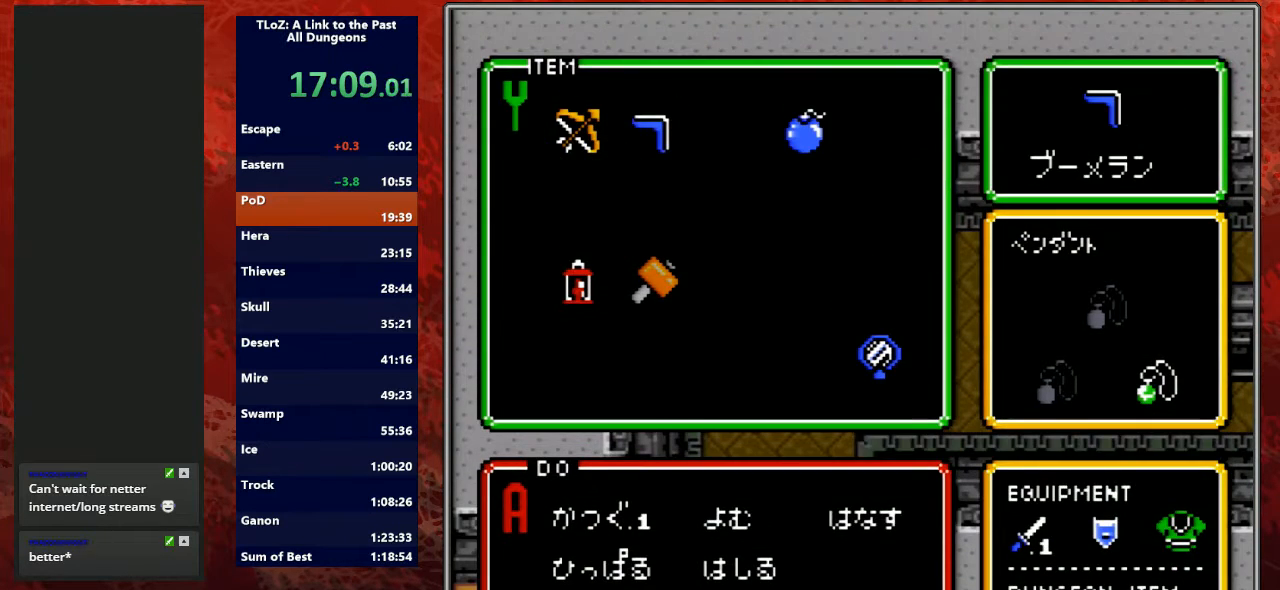
{"buttons": ["DPAD_UP", "DPAD_RIGHT"], "events": [[67, "DPAD_DOWN", "down"], [133, "DPAD_DOWN", "up"], [267, "START", "down"], [367, "DPAD_UP", "down"], [400, "DPAD_RIGHT", "down"], [400, "START", "up"]]}
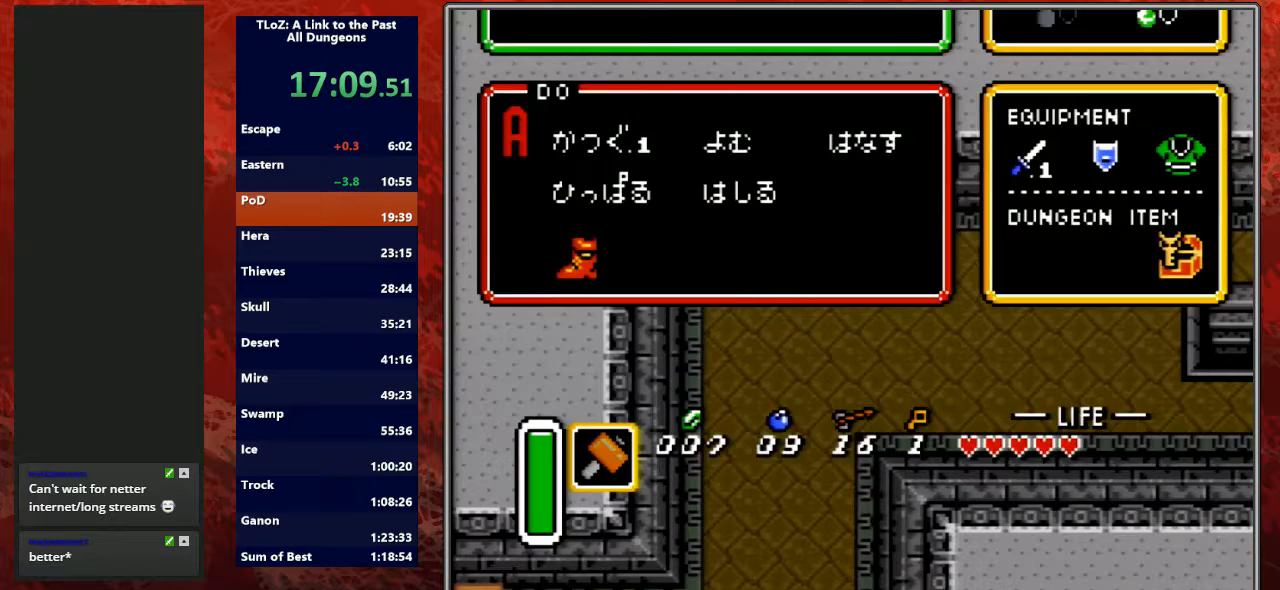
{"buttons": ["A"], "events": [[33, "DPAD_UP", "up"], [267, "DPAD_UP", "down"], [300, "DPAD_RIGHT", "up"], [333, "DPAD_RIGHT", "down"], [367, "DPAD_UP", "up"], [433, "A", "down"], [500, "DPAD_RIGHT", "up"]]}
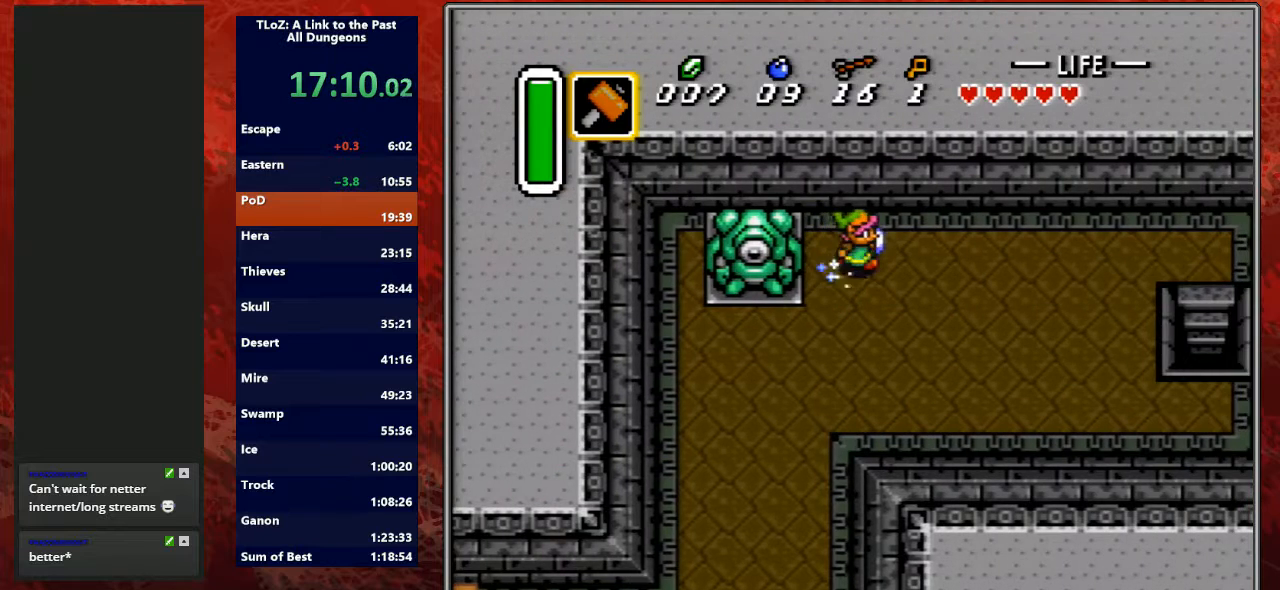
{"buttons": ["A"], "events": []}
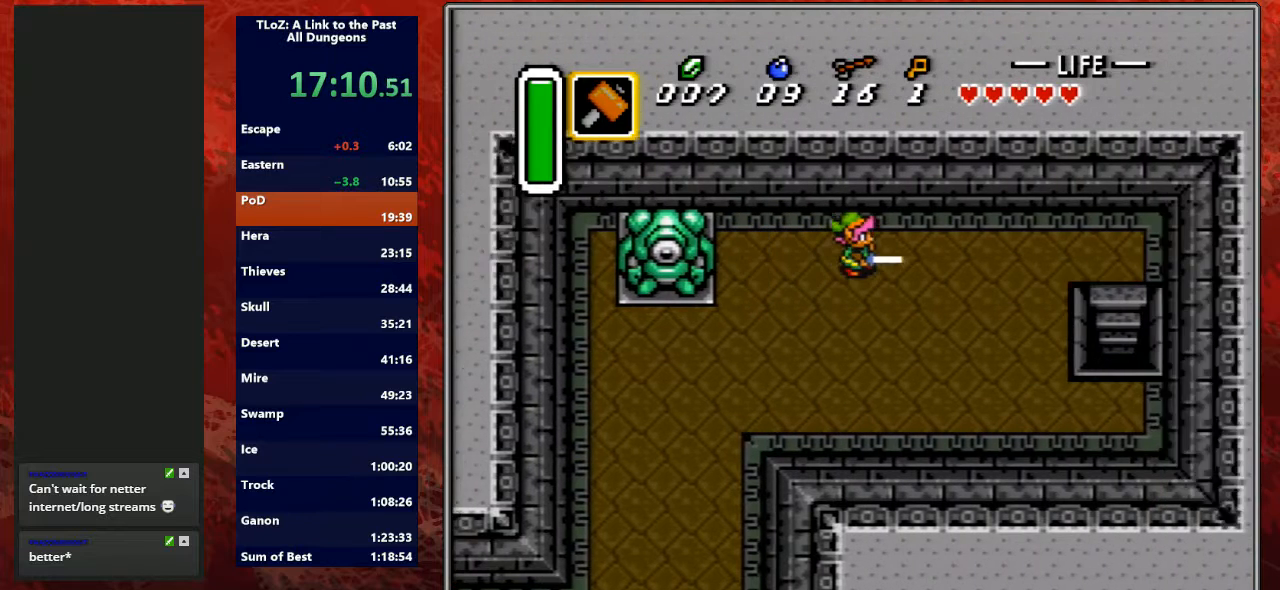
{"buttons": ["DPAD_DOWN"], "events": [[67, "A", "up"], [367, "DPAD_DOWN", "down"]]}
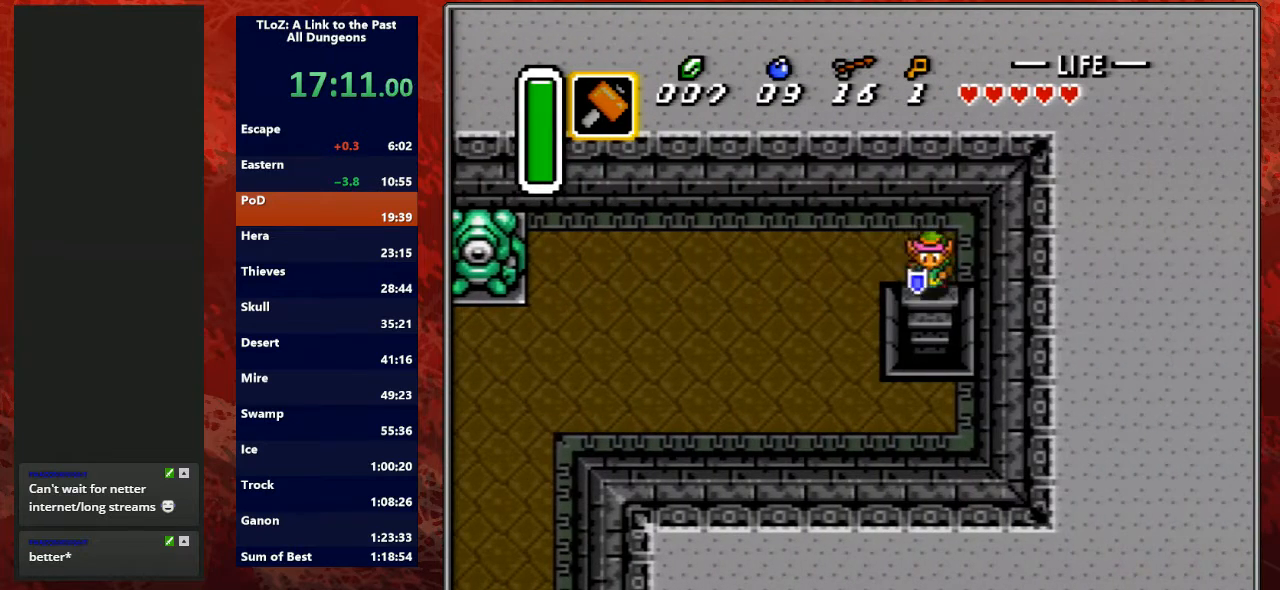
{"buttons": ["DPAD_DOWN"], "events": []}
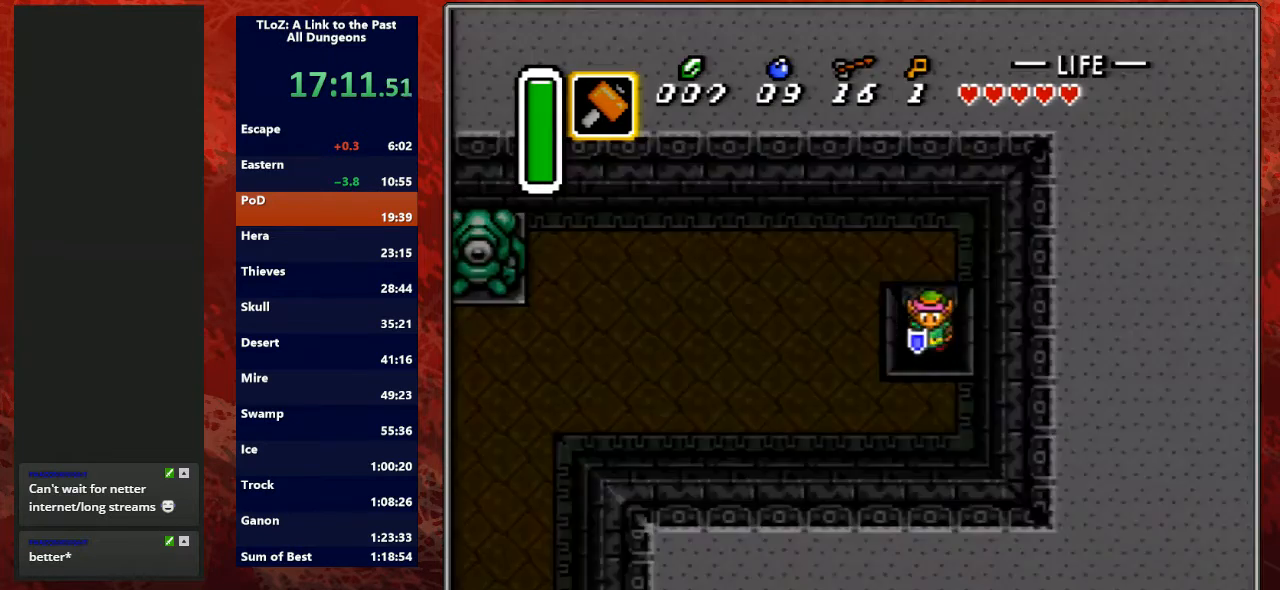
{"buttons": ["DPAD_DOWN"], "events": []}
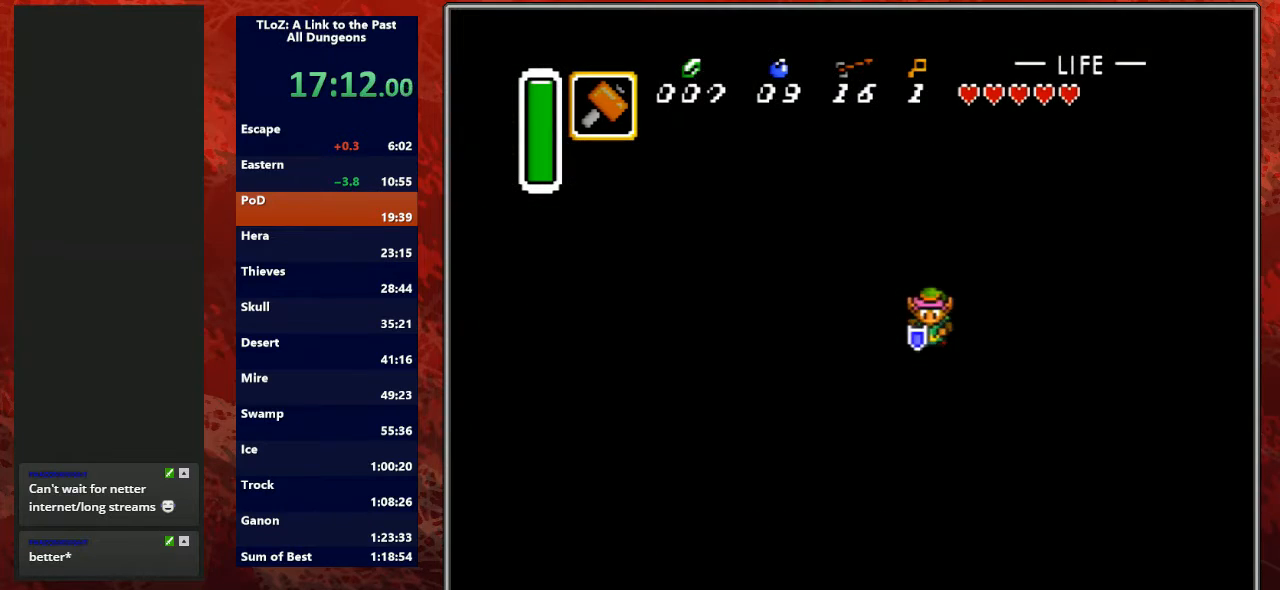
{"buttons": [], "events": [[200, "DPAD_DOWN", "up"]]}
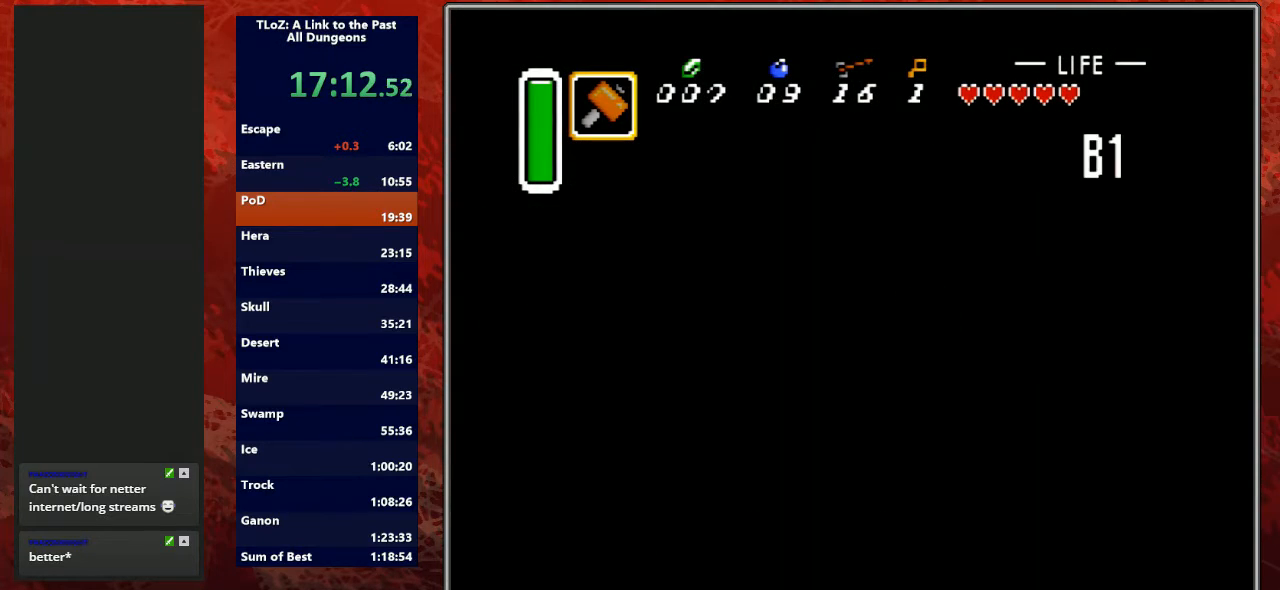
{"buttons": [], "events": []}
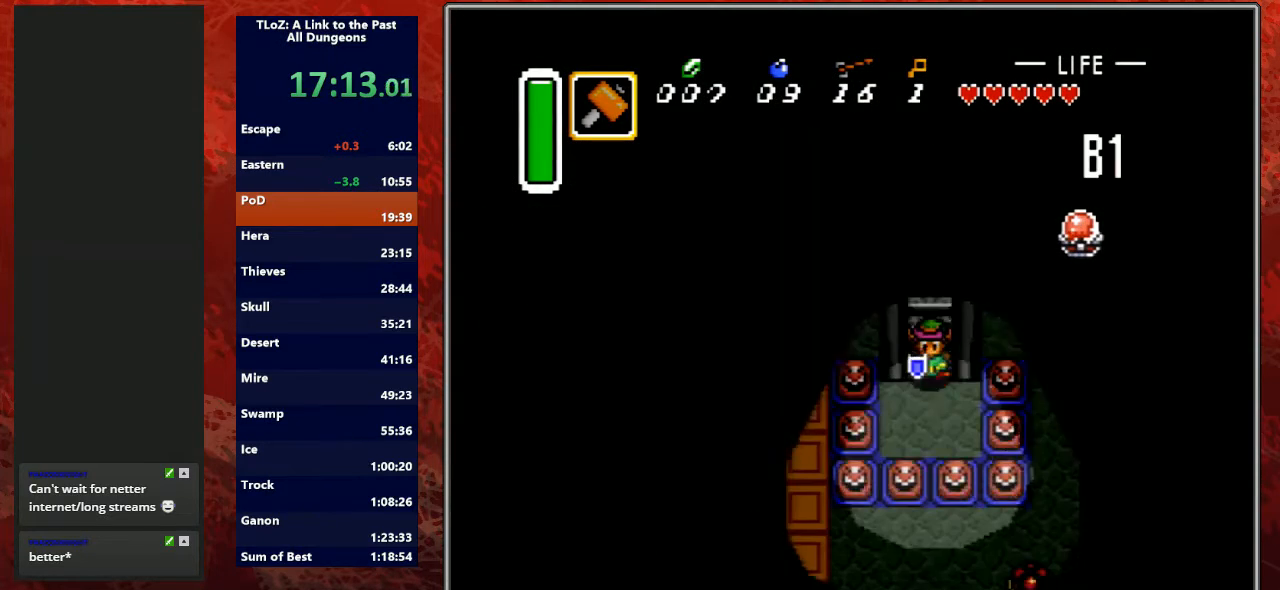
{"buttons": ["DPAD_DOWN"], "events": [[167, "DPAD_DOWN", "down"]]}
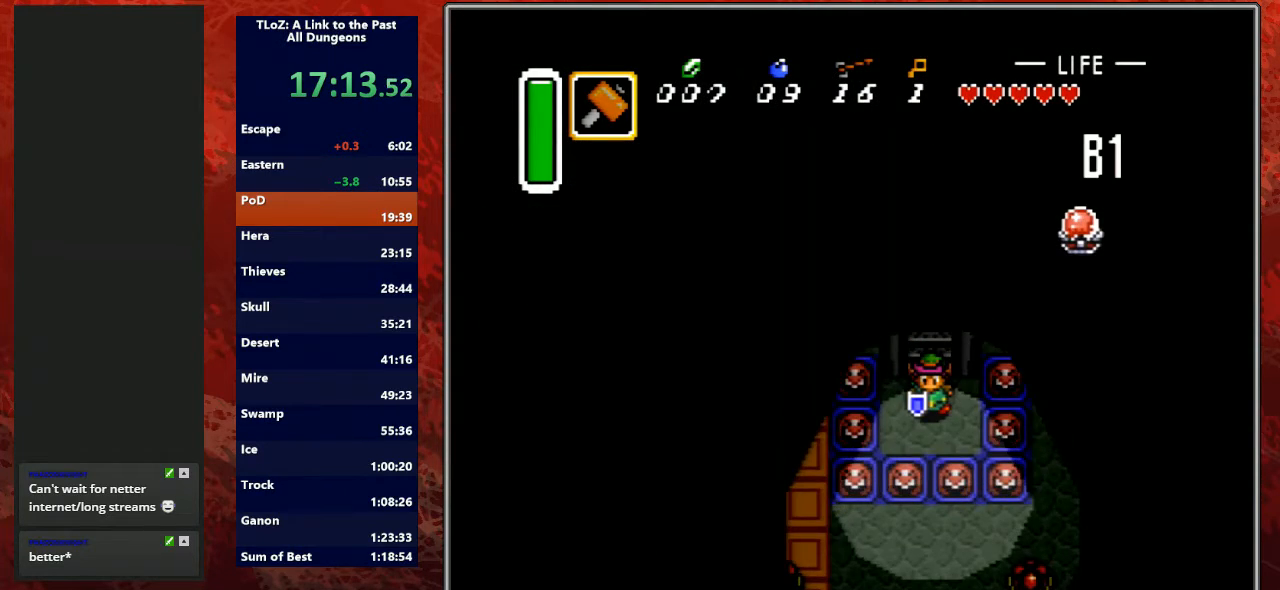
{"buttons": ["DPAD_DOWN", "DPAD_LEFT"], "events": [[433, "DPAD_LEFT", "down"]]}
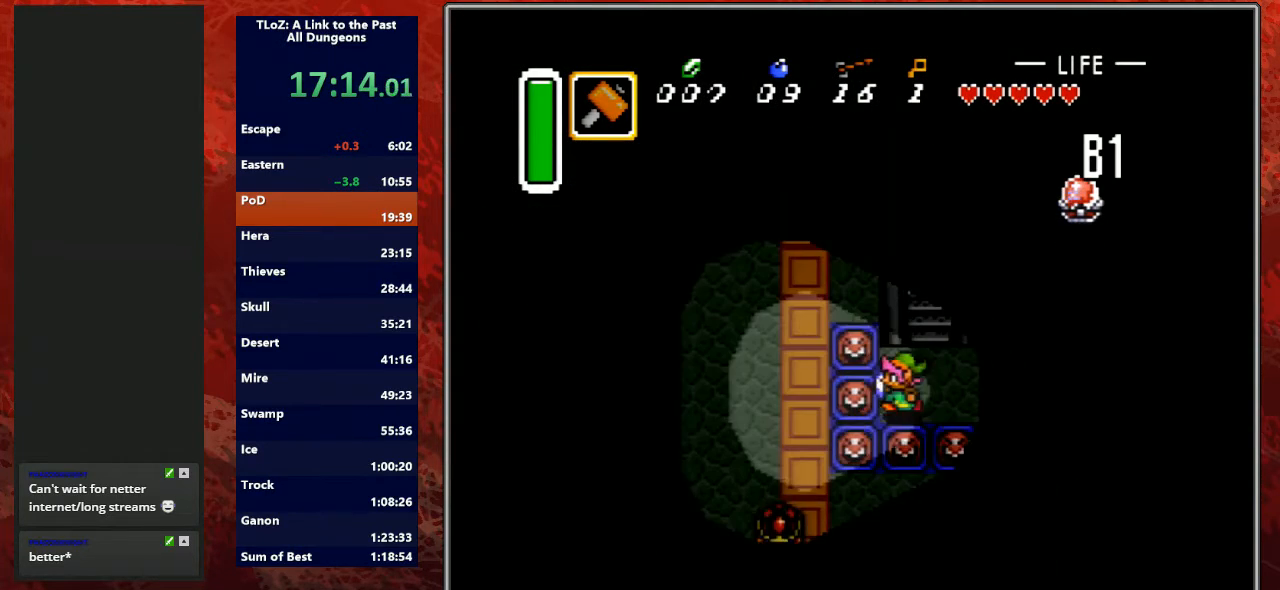
{"buttons": ["DPAD_LEFT"], "events": [[67, "DPAD_DOWN", "up"], [167, "Y", "down"], [367, "Y", "up"]]}
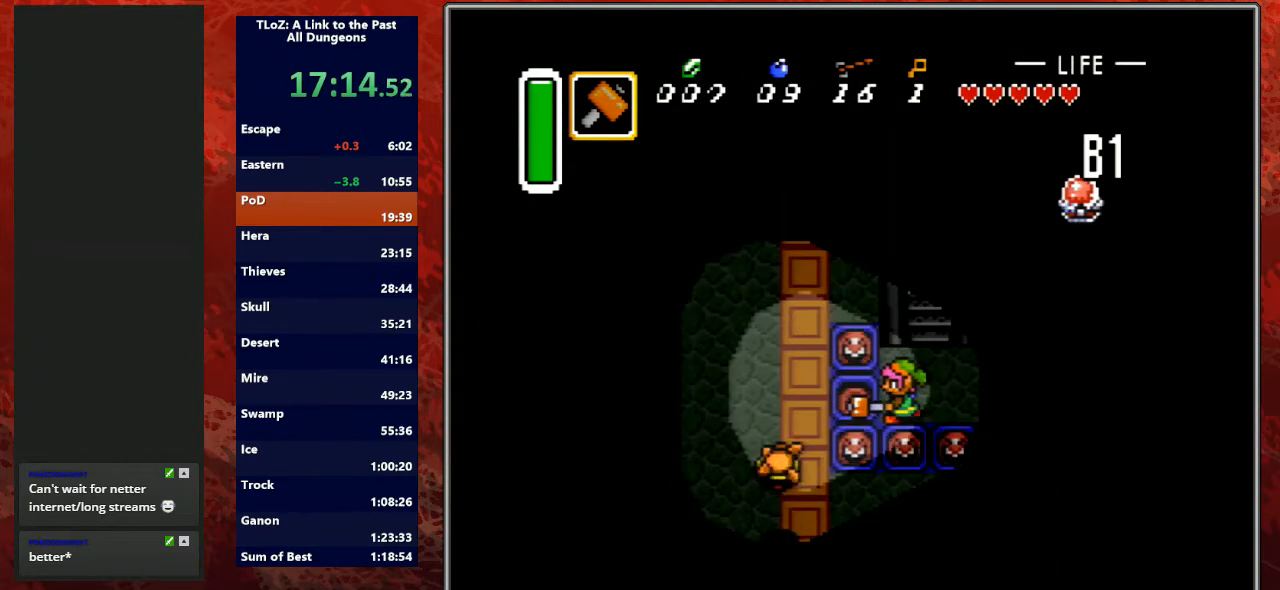
{"buttons": [], "events": [[167, "START", "down"], [433, "START", "up"], [467, "DPAD_LEFT", "up"]]}
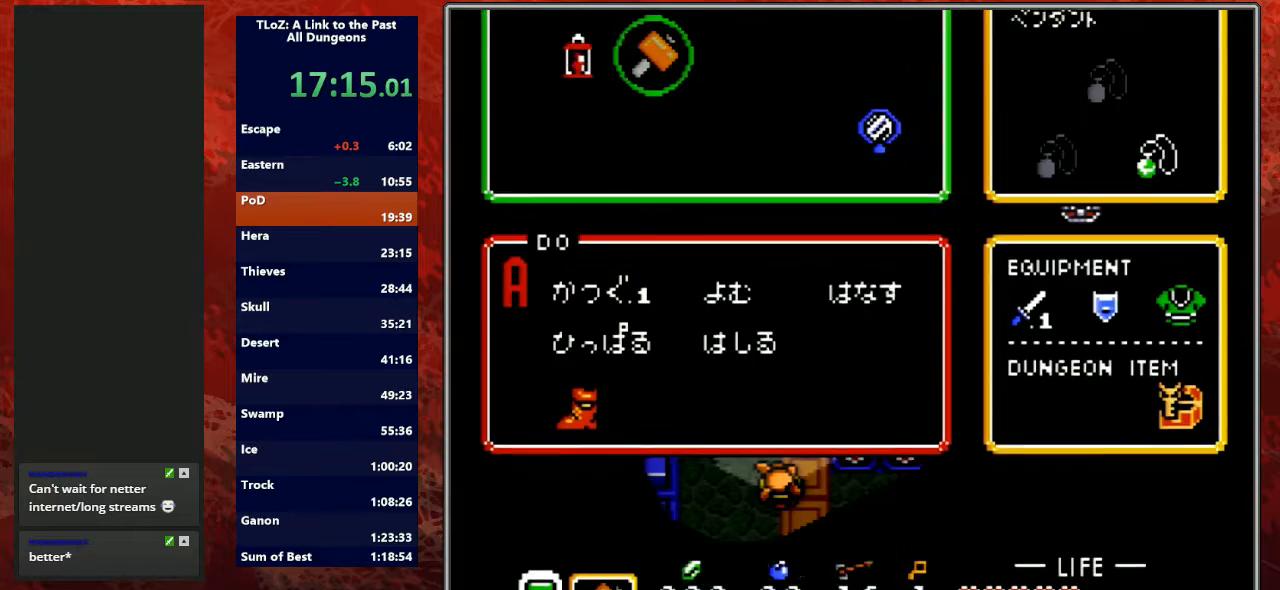
{"buttons": ["START"], "events": [[333, "DPAD_UP", "down"], [433, "DPAD_UP", "up"], [500, "START", "down"]]}
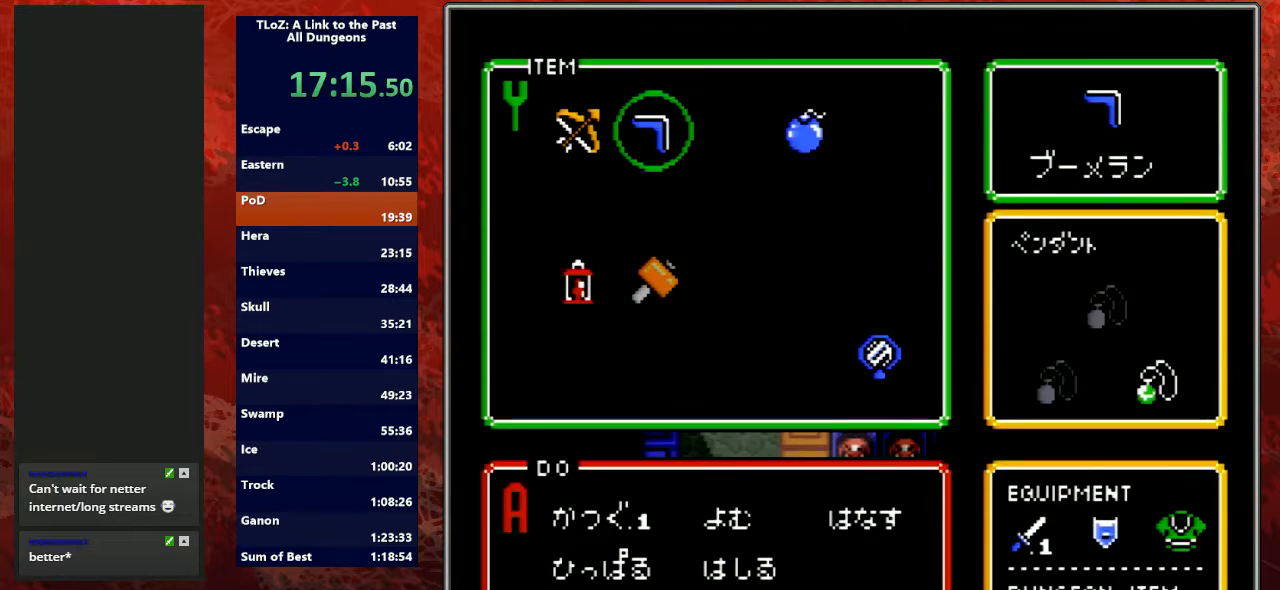
{"buttons": [], "events": [[133, "START", "up"]]}
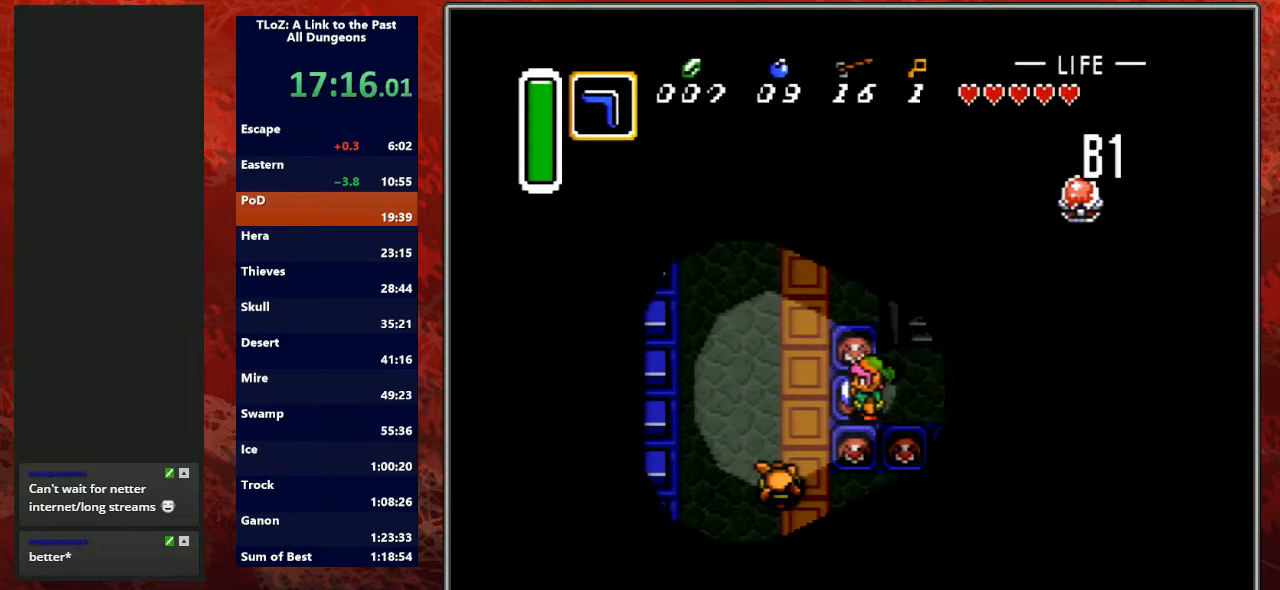
{"buttons": ["DPAD_UP"], "events": [[267, "DPAD_LEFT", "down"], [433, "DPAD_UP", "down"], [467, "DPAD_LEFT", "up"]]}
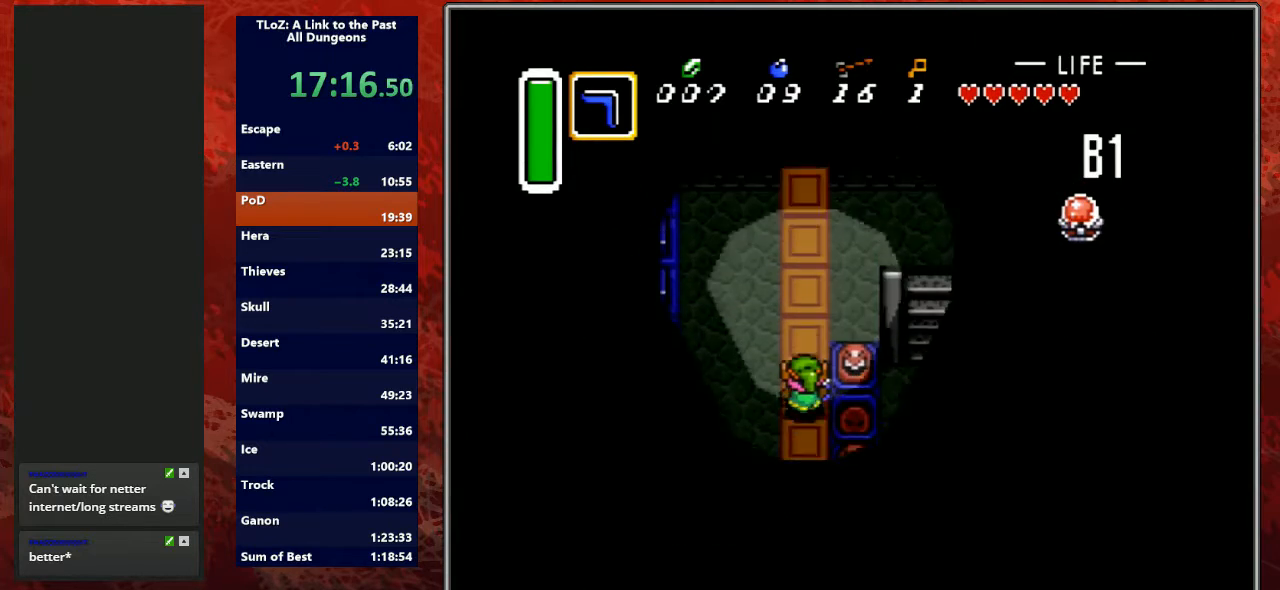
{"buttons": ["DPAD_UP", "DPAD_RIGHT"], "events": [[500, "DPAD_RIGHT", "down"]]}
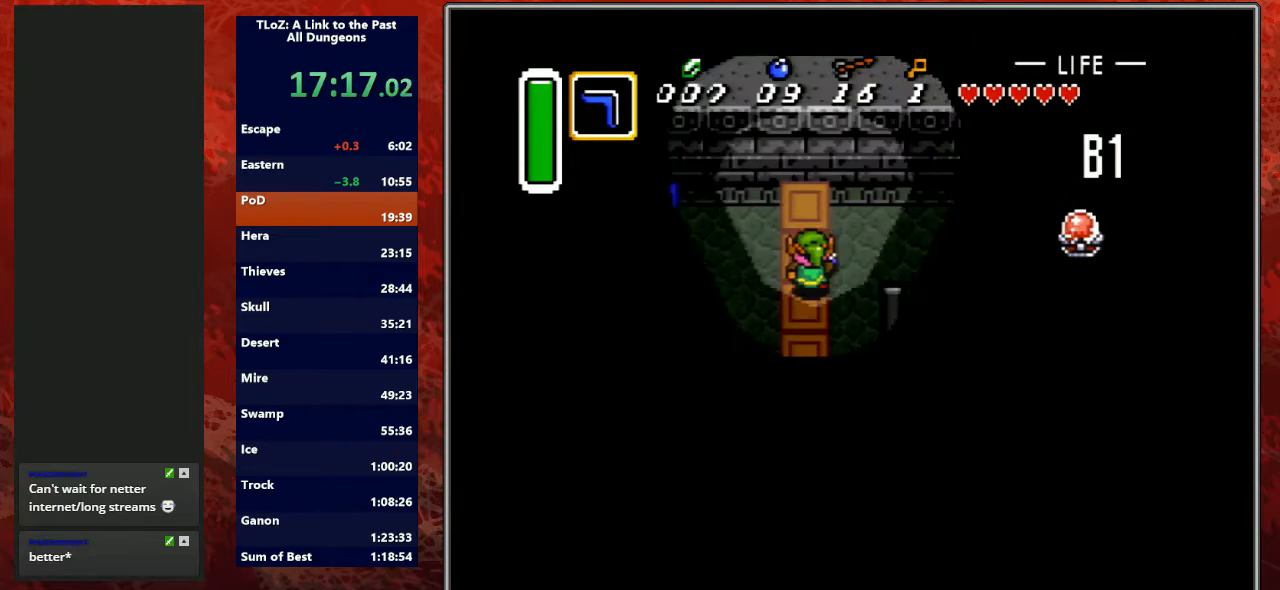
{"buttons": ["Y"], "events": [[100, "DPAD_UP", "up"], [133, "DPAD_RIGHT", "up"], [133, "L1", "down"], [167, "DPAD_RIGHT", "down"], [167, "L1", "up"], [267, "Y", "down"], [333, "DPAD_RIGHT", "up"]]}
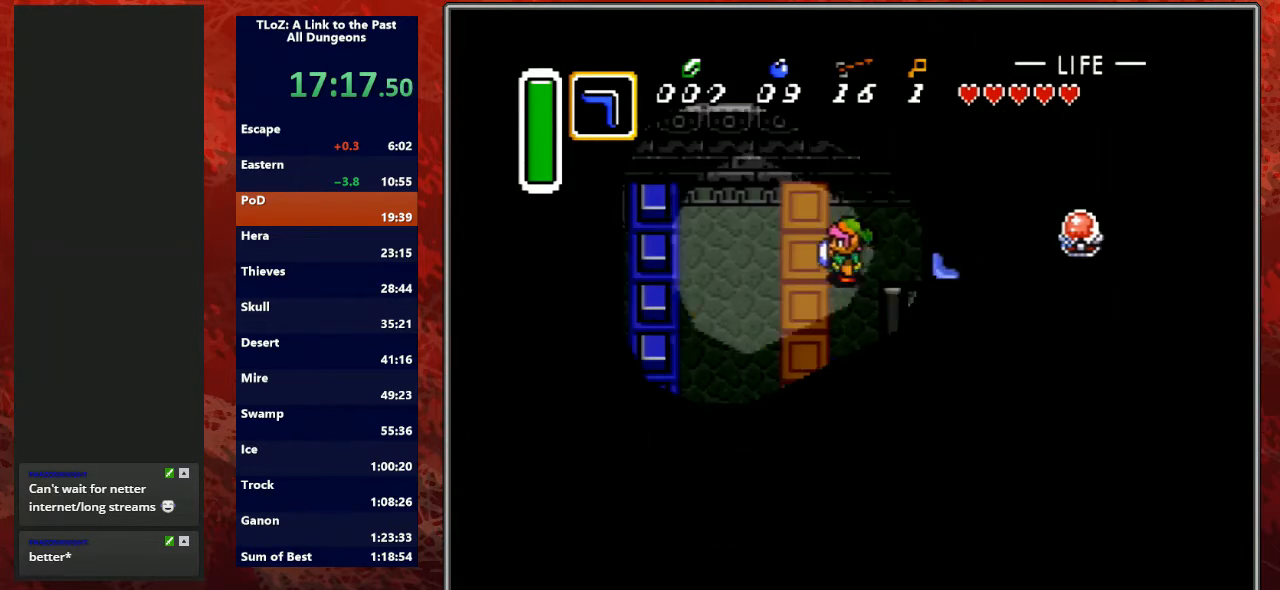
{"buttons": ["DPAD_DOWN", "DPAD_LEFT"], "events": [[33, "DPAD_LEFT", "down"], [33, "Y", "up"], [167, "A", "down"], [167, "DPAD_LEFT", "up"], [167, "X", "down"], [200, "A", "up"], [200, "DPAD_DOWN", "down"], [200, "DPAD_LEFT", "down"], [200, "X", "up"]]}
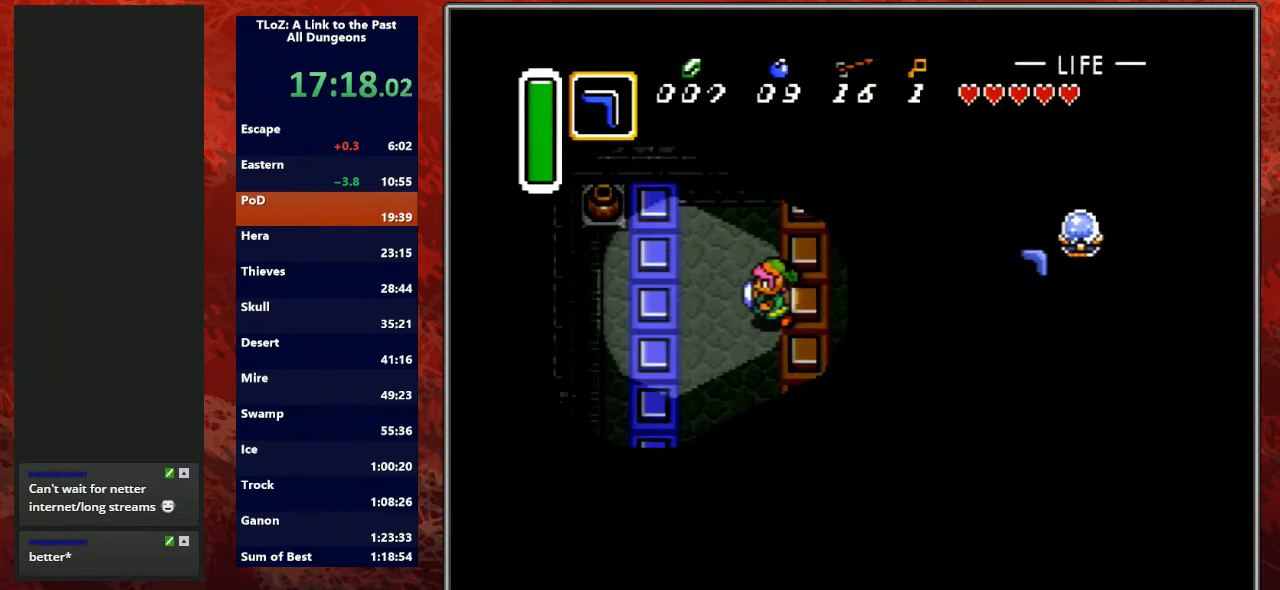
{"buttons": ["DPAD_DOWN", "DPAD_LEFT"], "events": []}
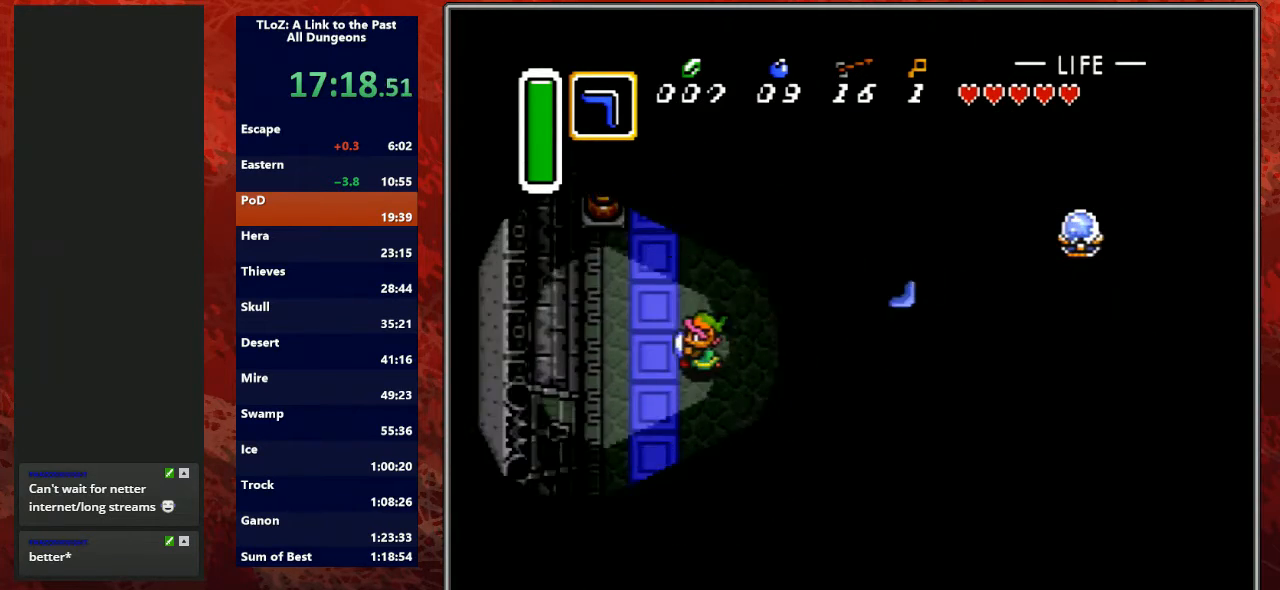
{"buttons": ["DPAD_LEFT"], "events": [[467, "DPAD_DOWN", "up"]]}
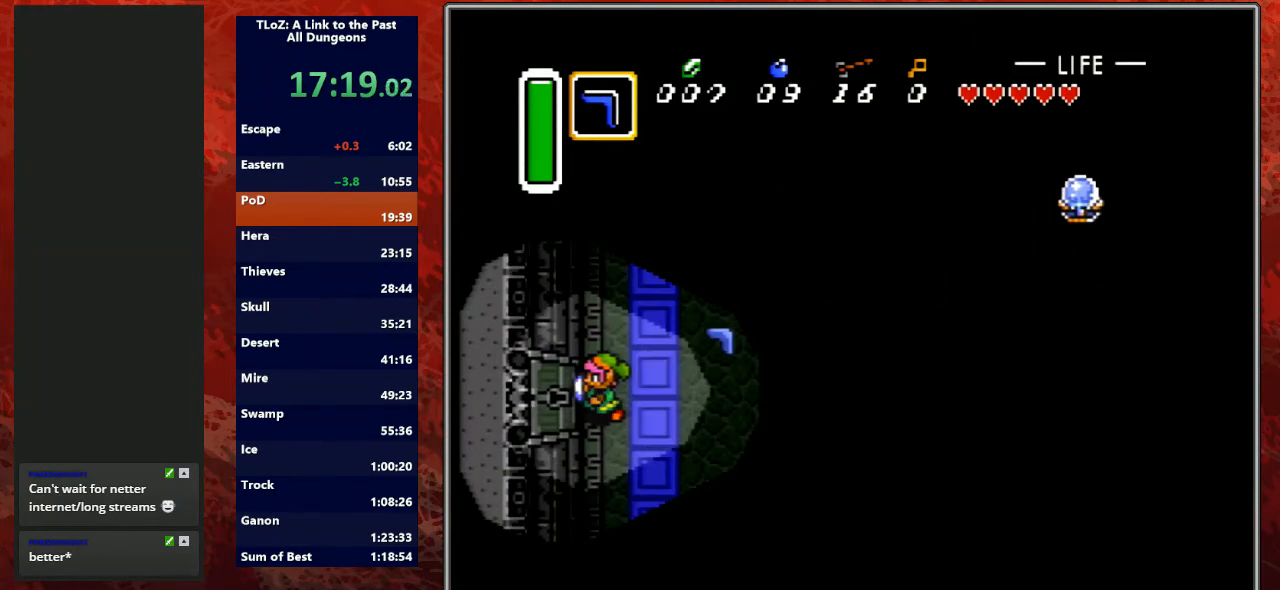
{"buttons": ["DPAD_LEFT"], "events": []}